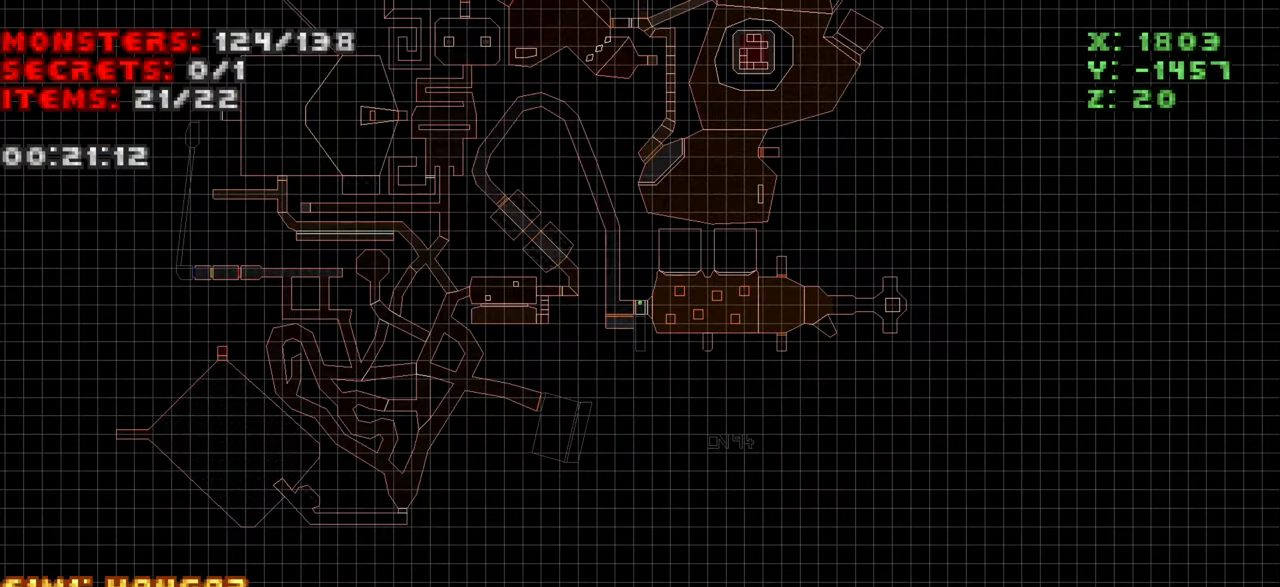
Gameplay with keyboard and mouse; each line is a JSON object with the keys and mouse buttons held at the frame after it. "events" lists presses ("down") and releases ("up") of "1", "2", "3", "4", "a", "alt", "c", "ctrl", "d", "e", "f", "q", "r", "s", "shift", "space", "tab", "v", "w", "x", "z" and "mouse_wheel" between this image and that frame as [ms after this image, input, new state], when the widget could be followed in between. "mouse_wheel" = the "wheel" button of the "mouse" list. No other keys are recorded. "wheel" means that the mouse wheel is clicked or scrolled. Not read: mouse_move.
{"keys": [], "mouse": [], "events": []}
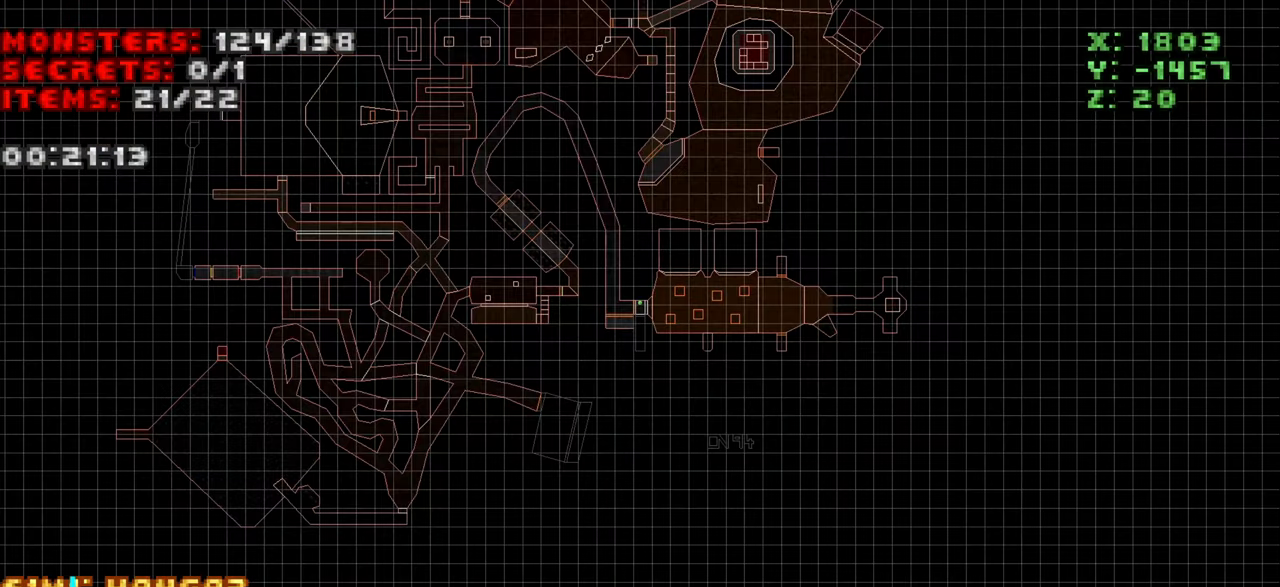
{"keys": ["d"], "mouse": [], "events": [[67, "tab", "down"], [100, "tab", "up"], [300, "w", "down"], [434, "w", "up"], [484, "d", "down"]]}
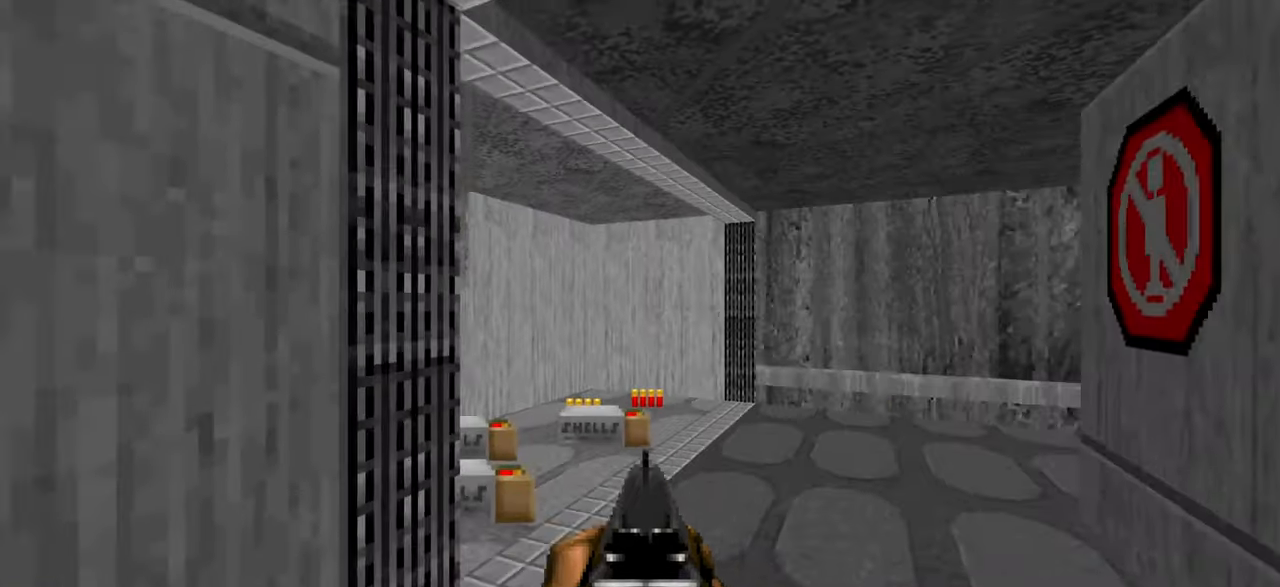
{"keys": [], "mouse": [], "events": [[84, "d", "up"]]}
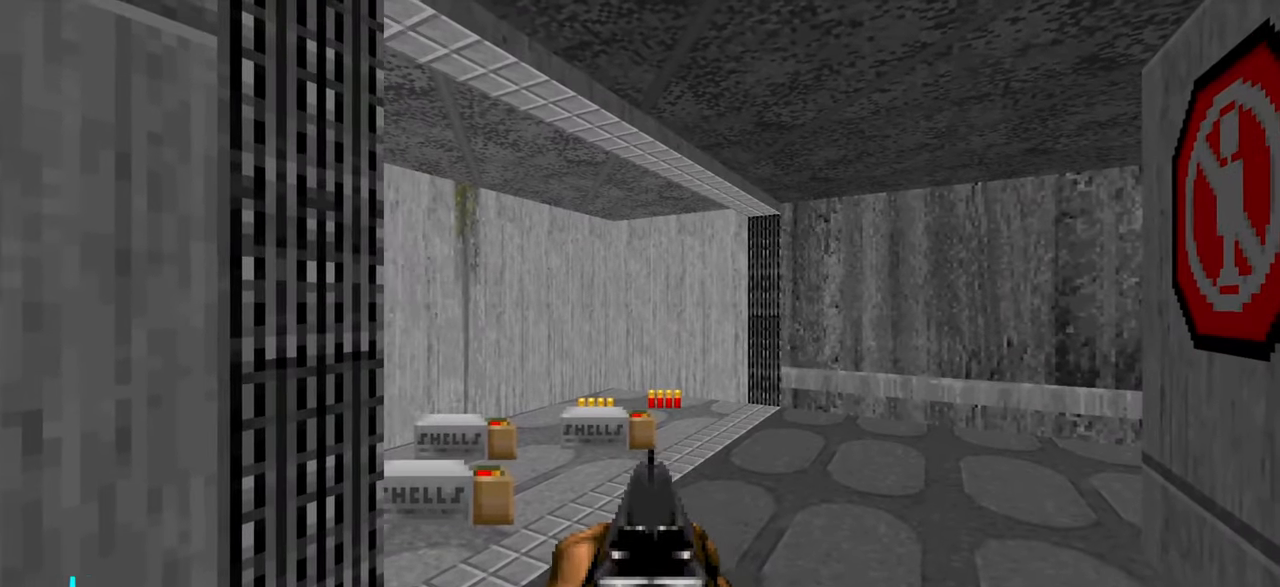
{"keys": ["d", "w"], "mouse": [], "events": [[384, "w", "down"], [484, "d", "down"]]}
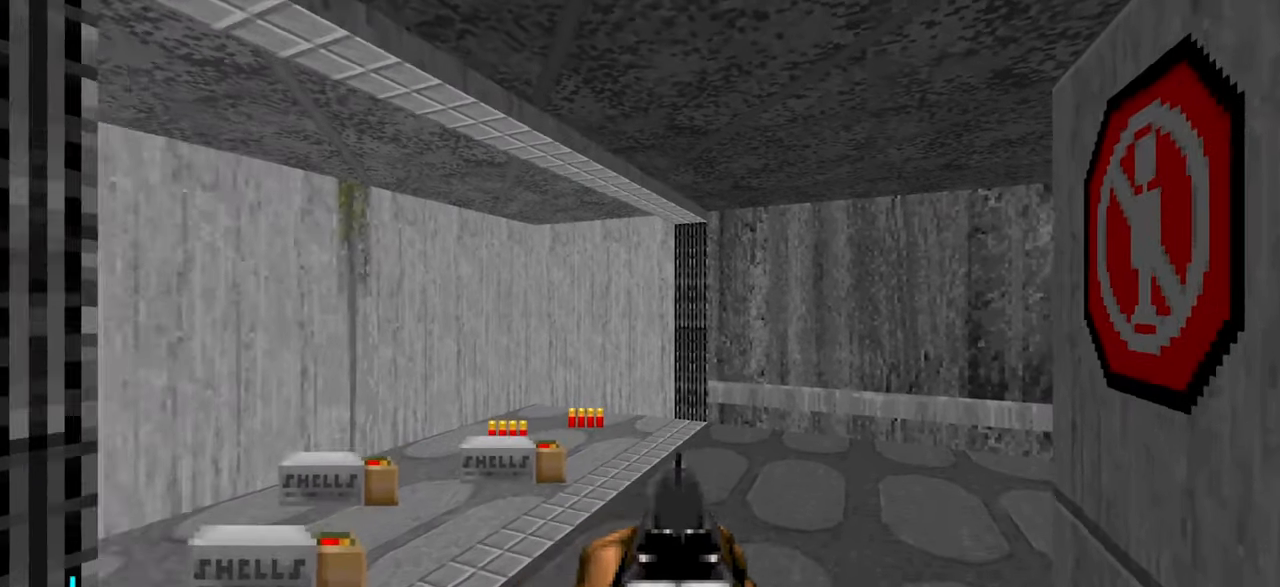
{"keys": [], "mouse": [], "events": [[67, "d", "up"], [67, "w", "up"], [300, "w", "down"], [334, "w", "up"]]}
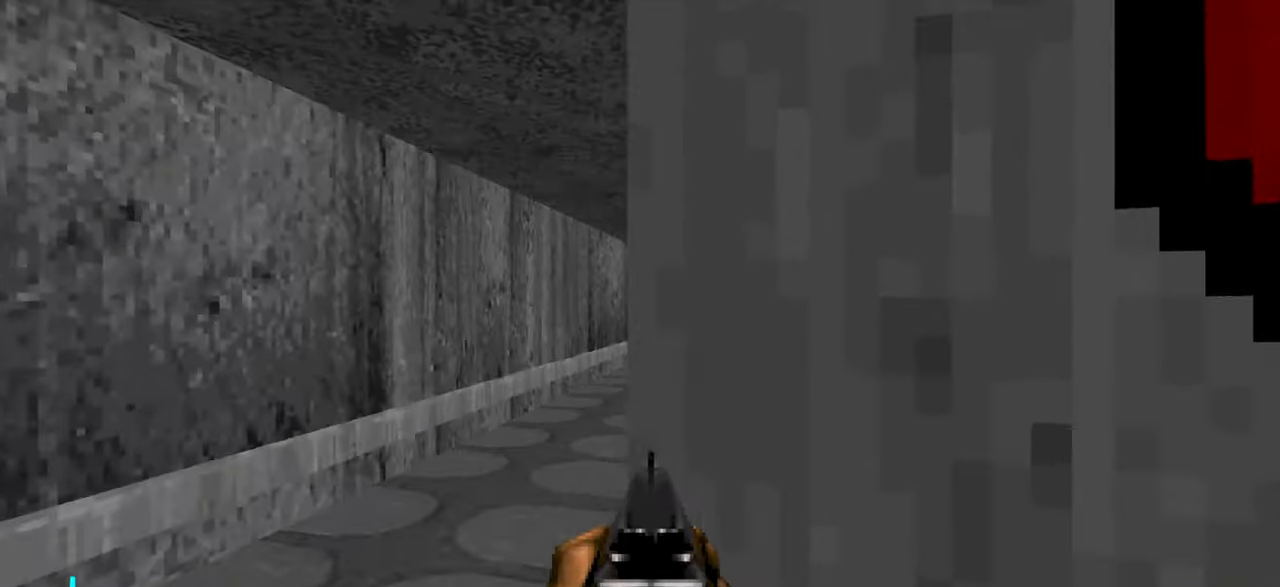
{"keys": [], "mouse": [], "events": []}
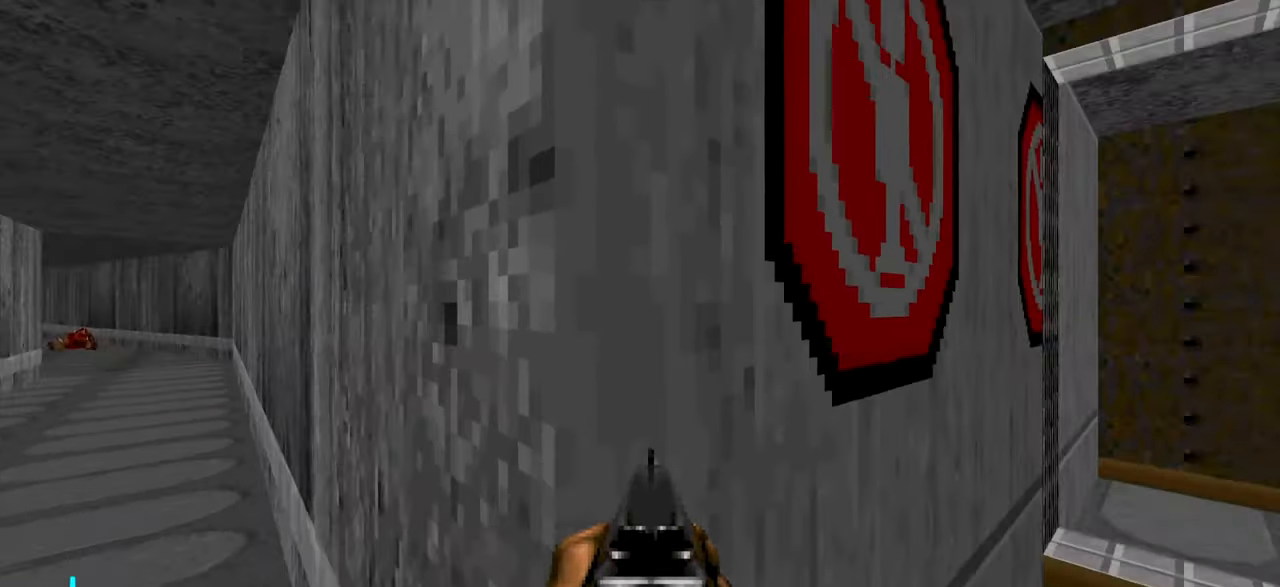
{"keys": [], "mouse": [], "events": [[284, "w", "down"], [384, "w", "up"]]}
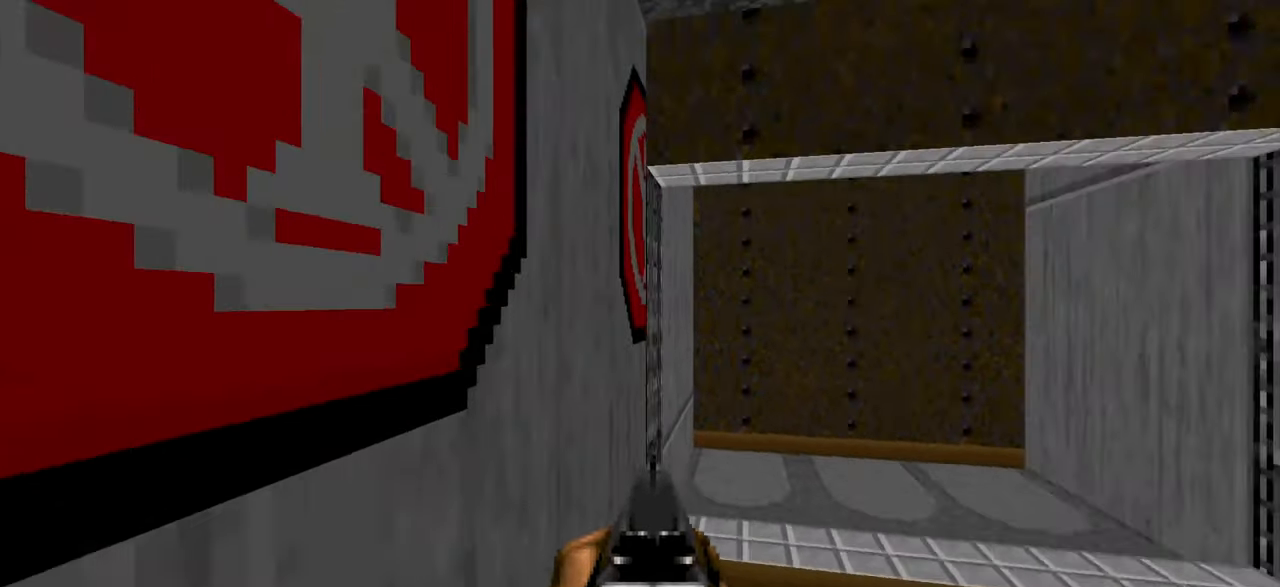
{"keys": ["a", "w"], "mouse": [], "events": [[433, "w", "down"], [483, "a", "down"]]}
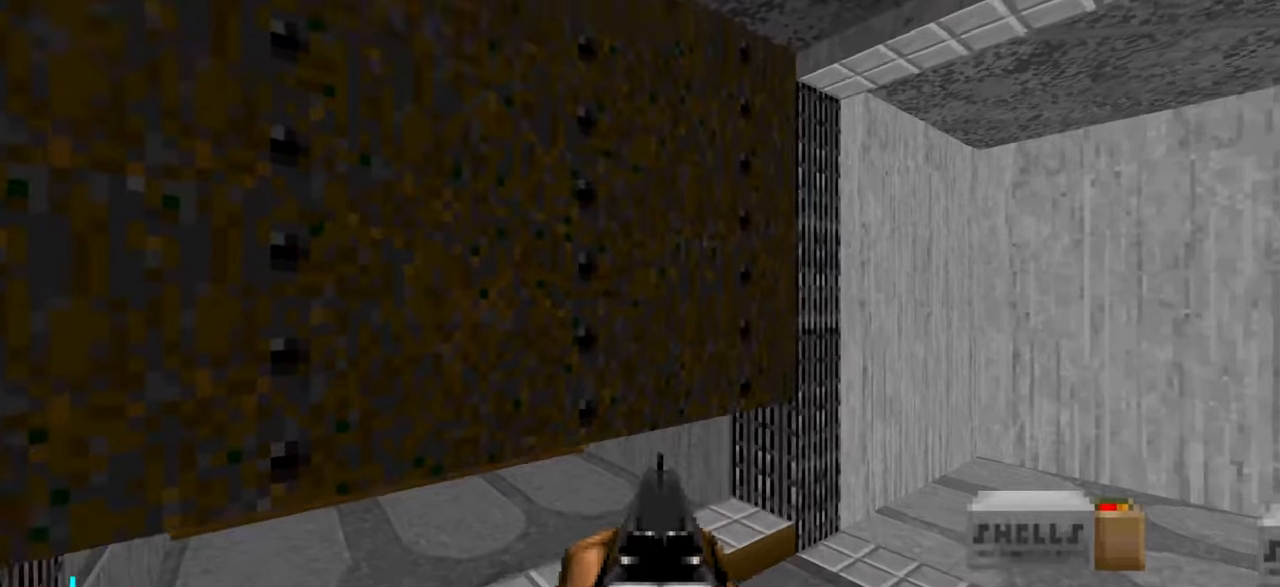
{"keys": ["d"], "mouse": [], "events": [[83, "a", "up"], [83, "w", "up"], [266, "s", "down"], [416, "d", "down"], [500, "s", "up"]]}
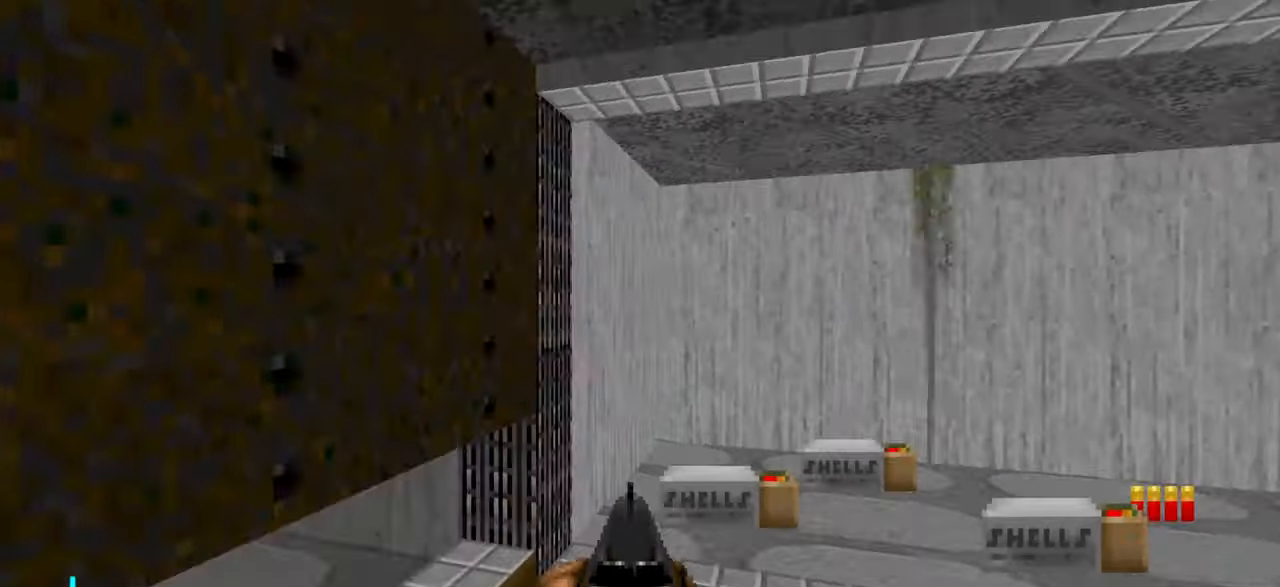
{"keys": ["d", "w"], "mouse": [], "events": [[250, "d", "up"], [366, "w", "down"], [466, "d", "down"]]}
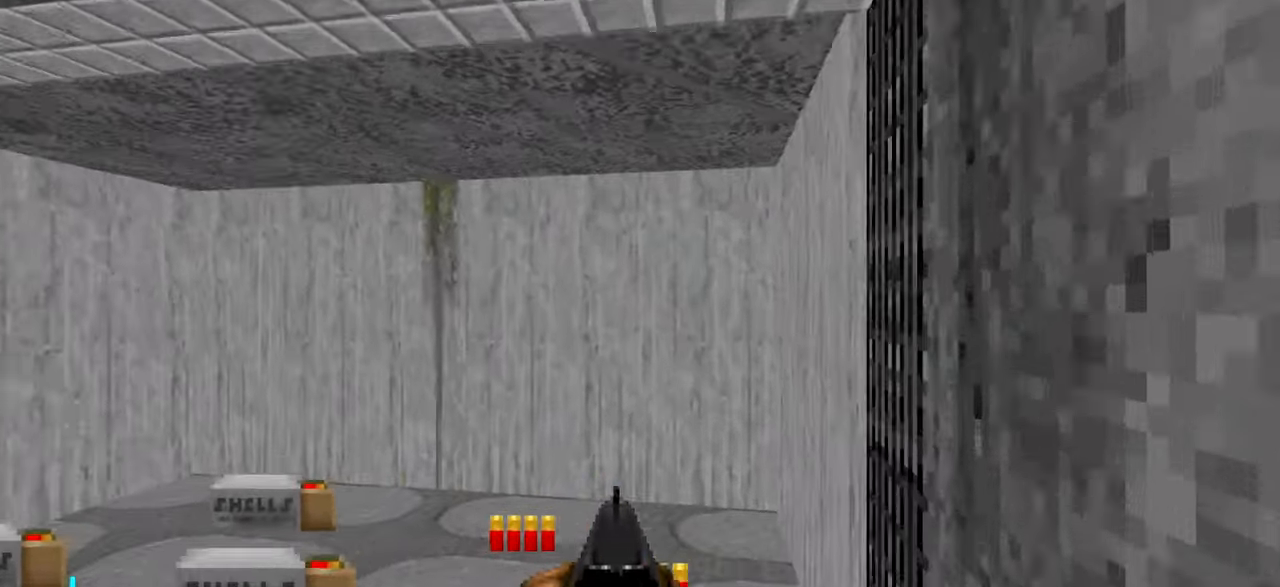
{"keys": [], "mouse": [], "events": [[116, "d", "up"], [166, "w", "up"]]}
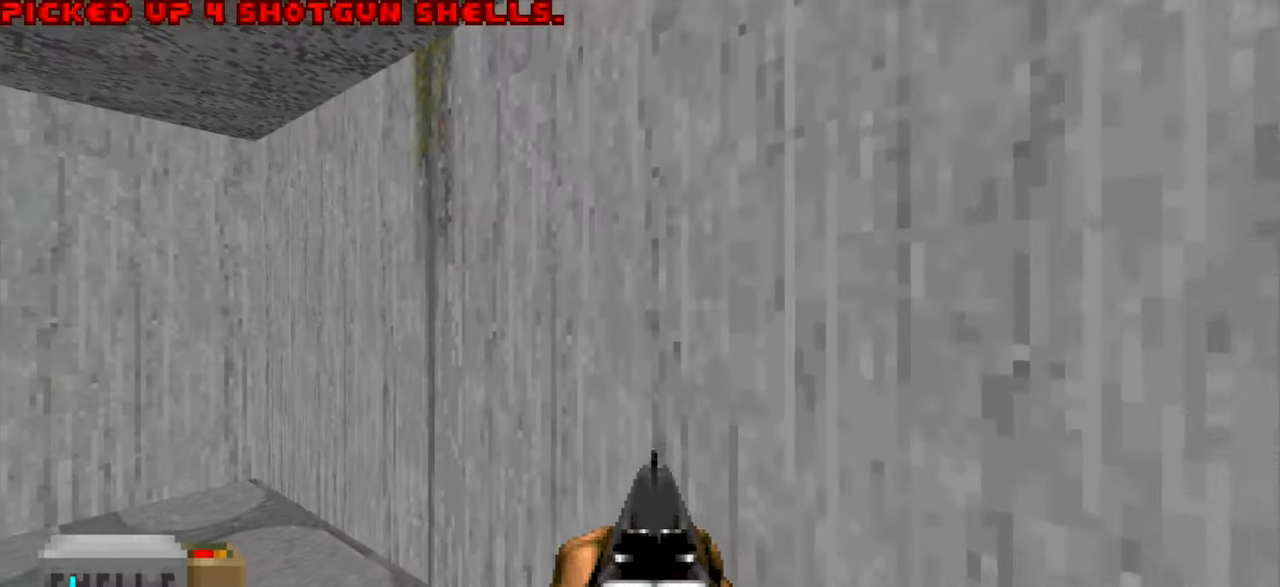
{"keys": ["w"], "mouse": [], "events": [[133, "a", "down"], [133, "s", "down"], [366, "a", "up"], [400, "s", "up"], [500, "w", "down"]]}
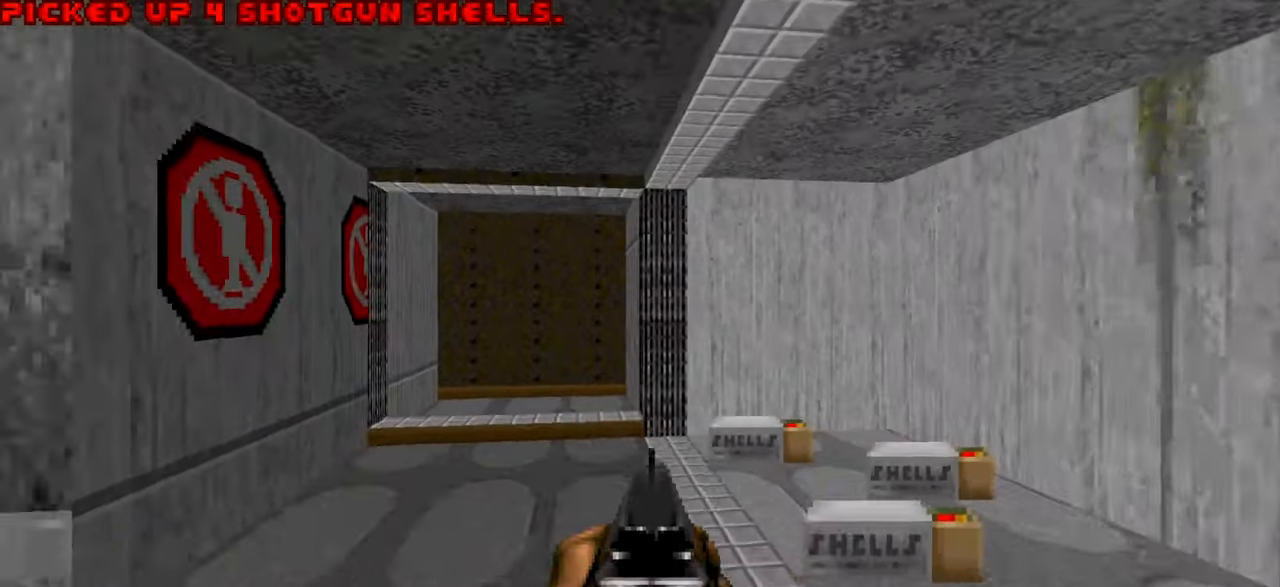
{"keys": ["w"], "mouse": [], "events": [[233, "a", "down"], [383, "a", "up"]]}
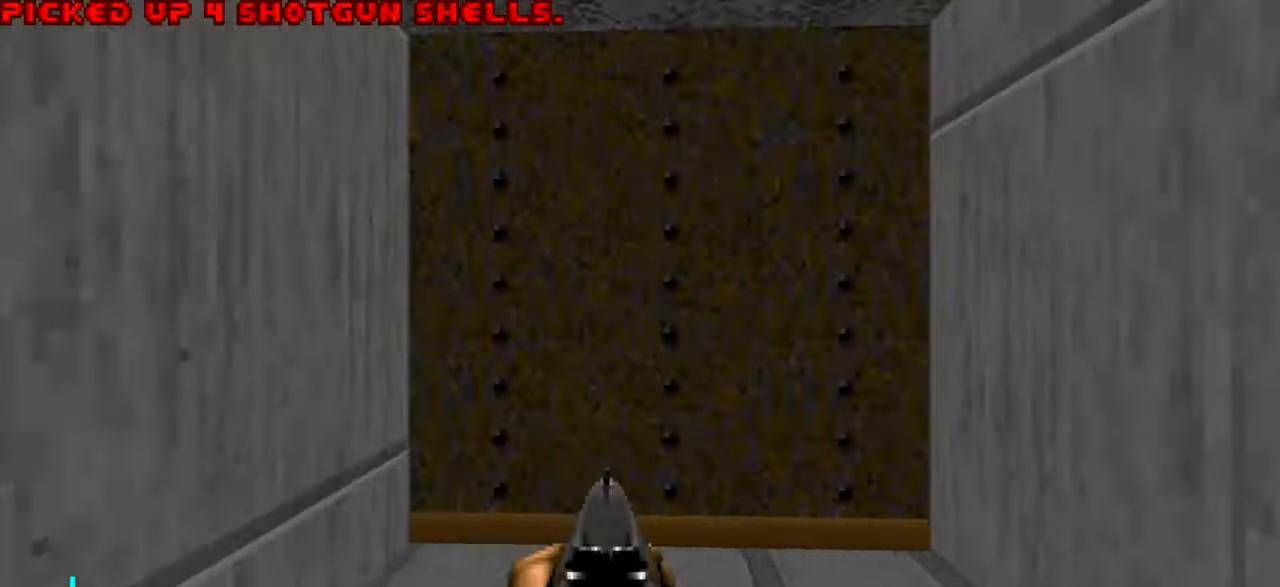
{"keys": [], "mouse": [], "events": [[66, "w", "up"], [200, "s", "down"], [350, "s", "up"]]}
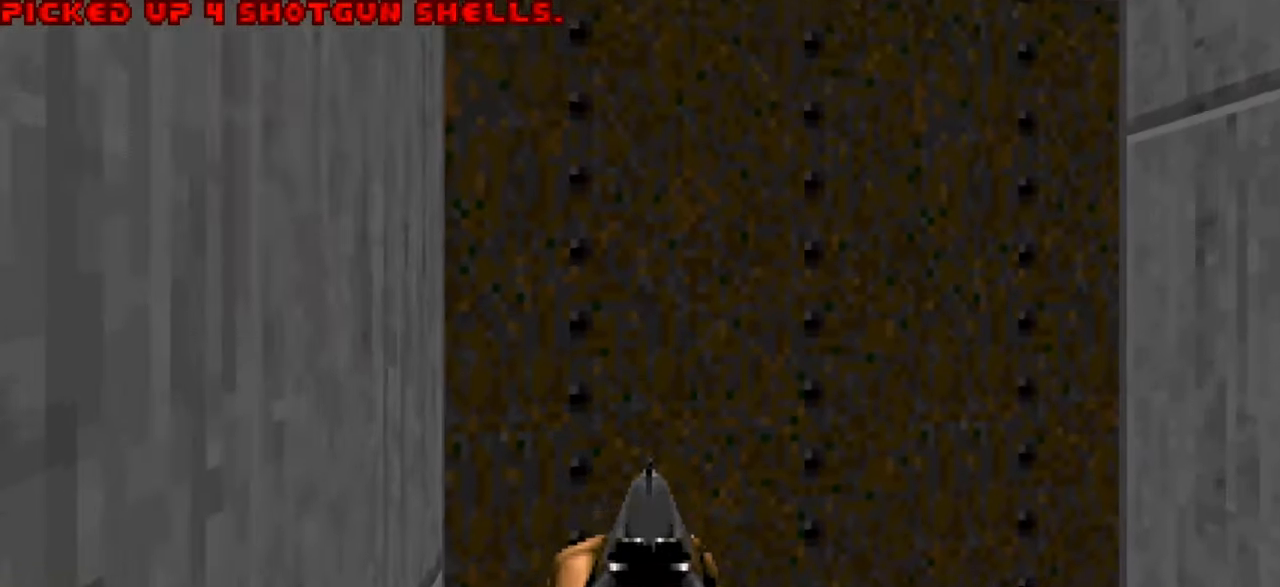
{"keys": ["w"], "mouse": [], "events": [[33, "w", "down"], [366, "d", "down"], [500, "d", "up"]]}
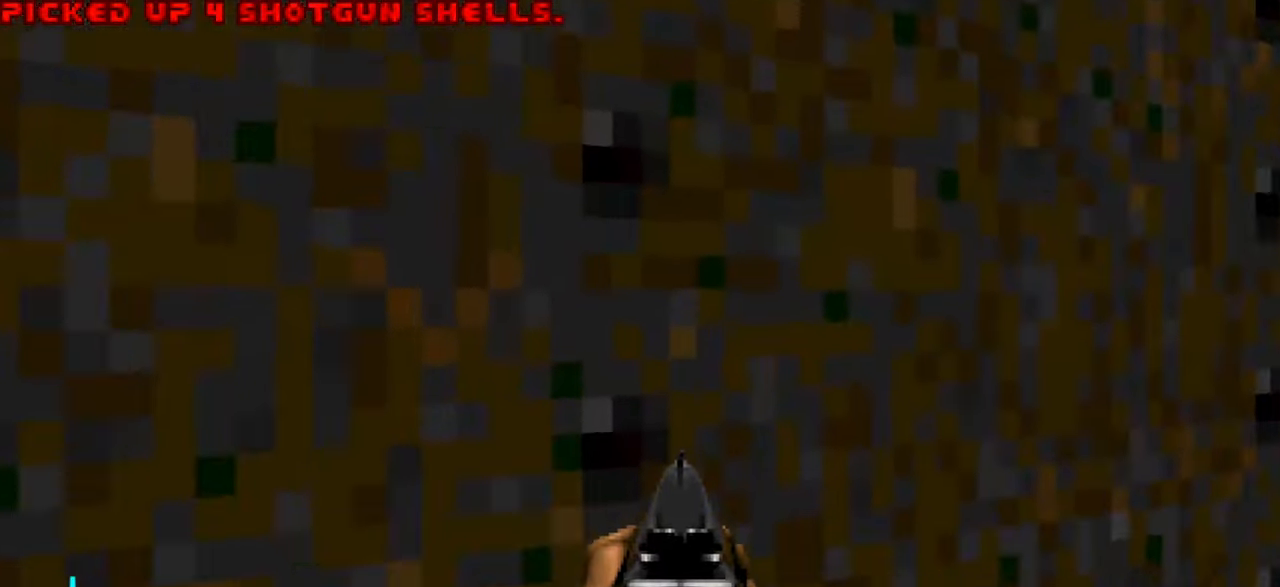
{"keys": ["a", "w"], "mouse": [], "events": [[83, "w", "up"], [233, "a", "down"], [466, "w", "down"]]}
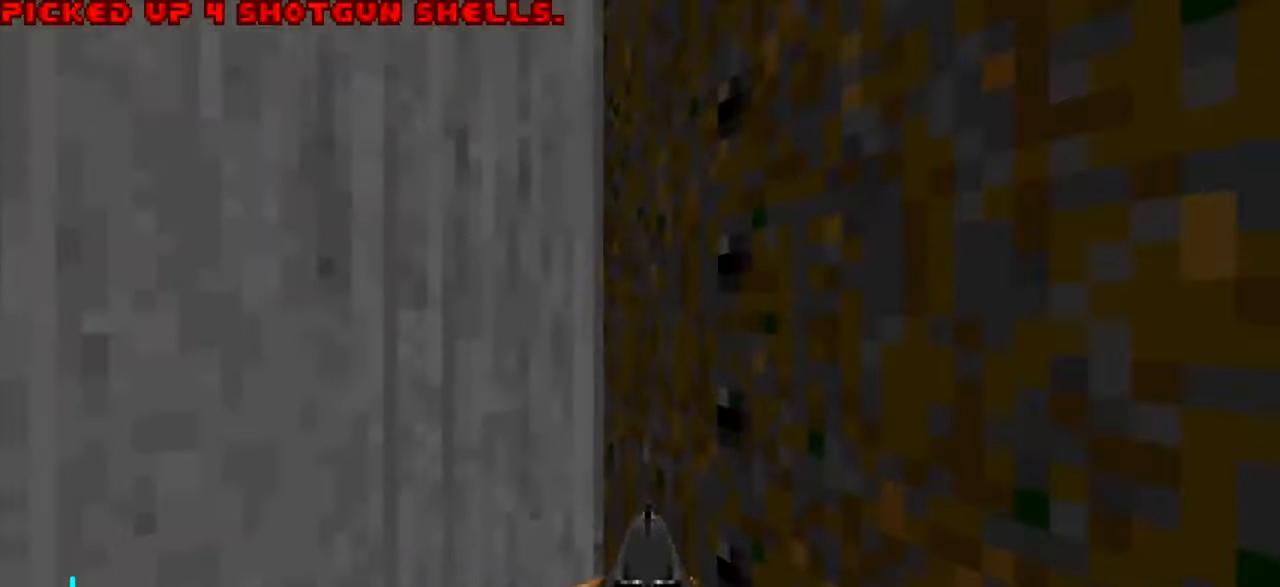
{"keys": ["d"], "mouse": [], "events": [[16, "a", "up"], [300, "d", "down"], [333, "w", "up"]]}
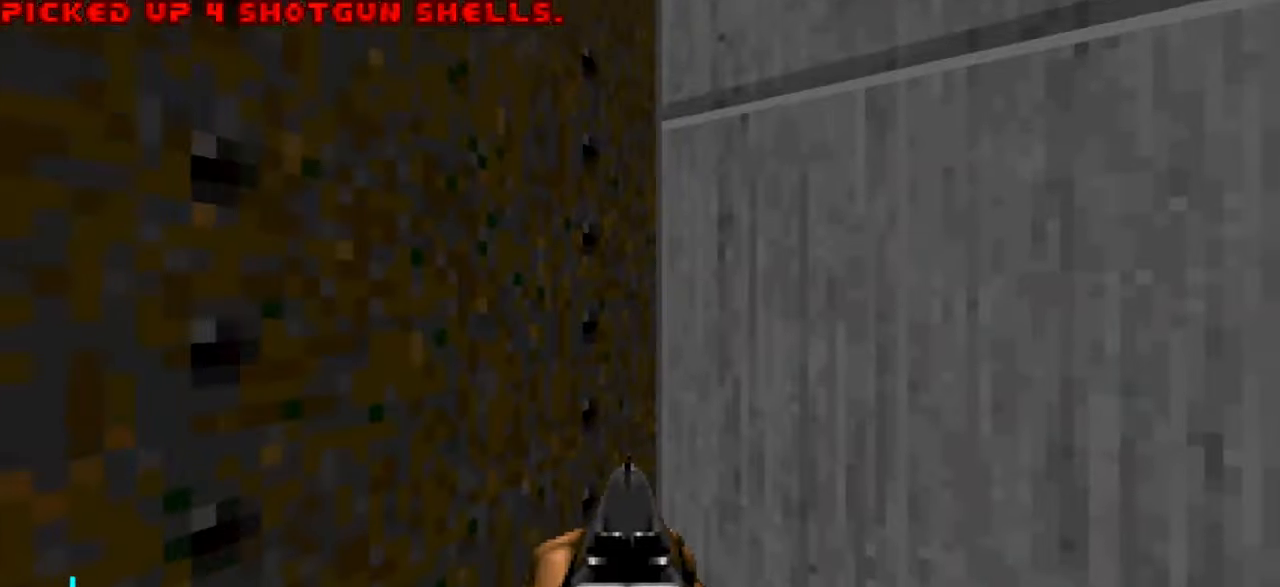
{"keys": [], "mouse": [], "events": [[33, "a", "down"], [83, "d", "up"], [367, "a", "up"]]}
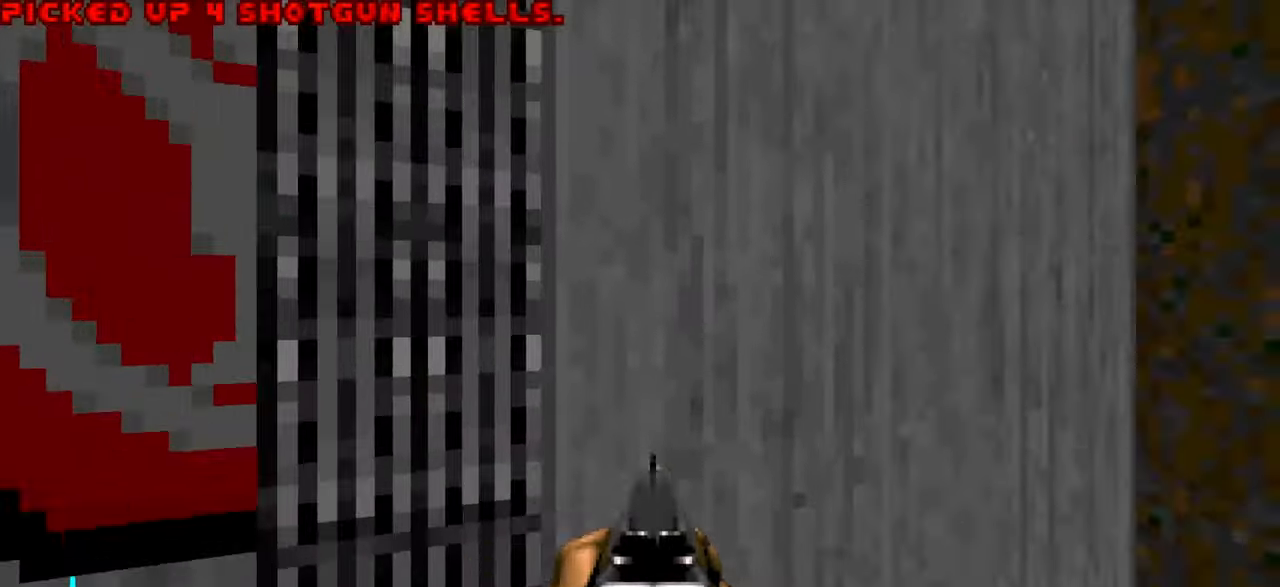
{"keys": [], "mouse": [], "events": [[150, "a", "down"], [283, "a", "up"]]}
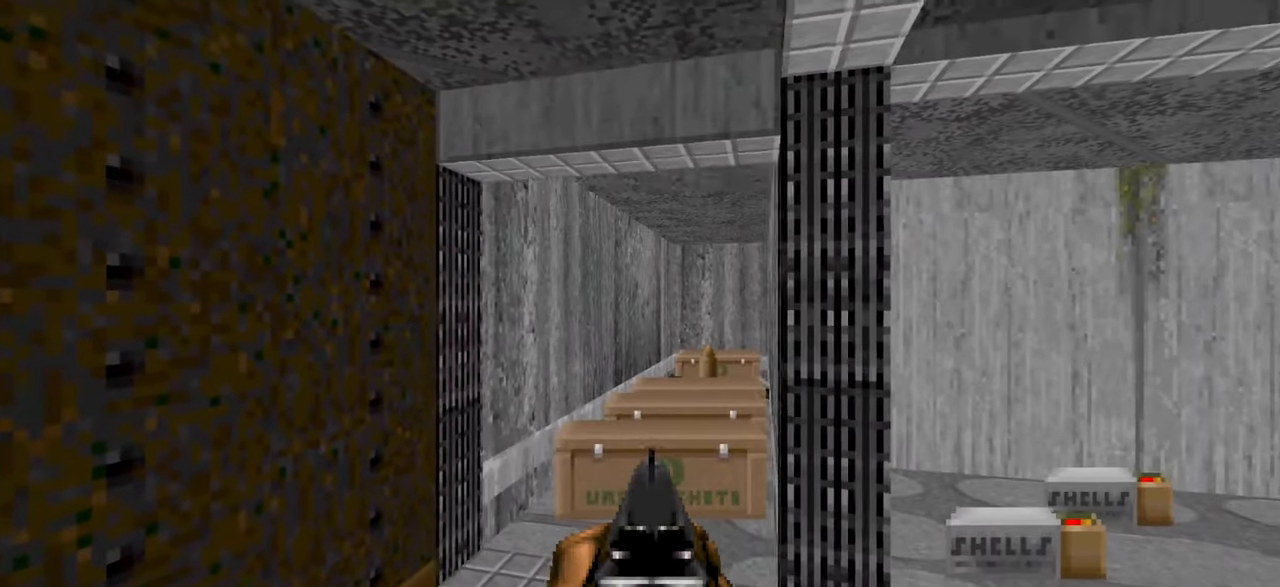
{"keys": ["w"], "mouse": [], "events": [[200, "w", "down"], [250, "a", "down"], [350, "a", "up"]]}
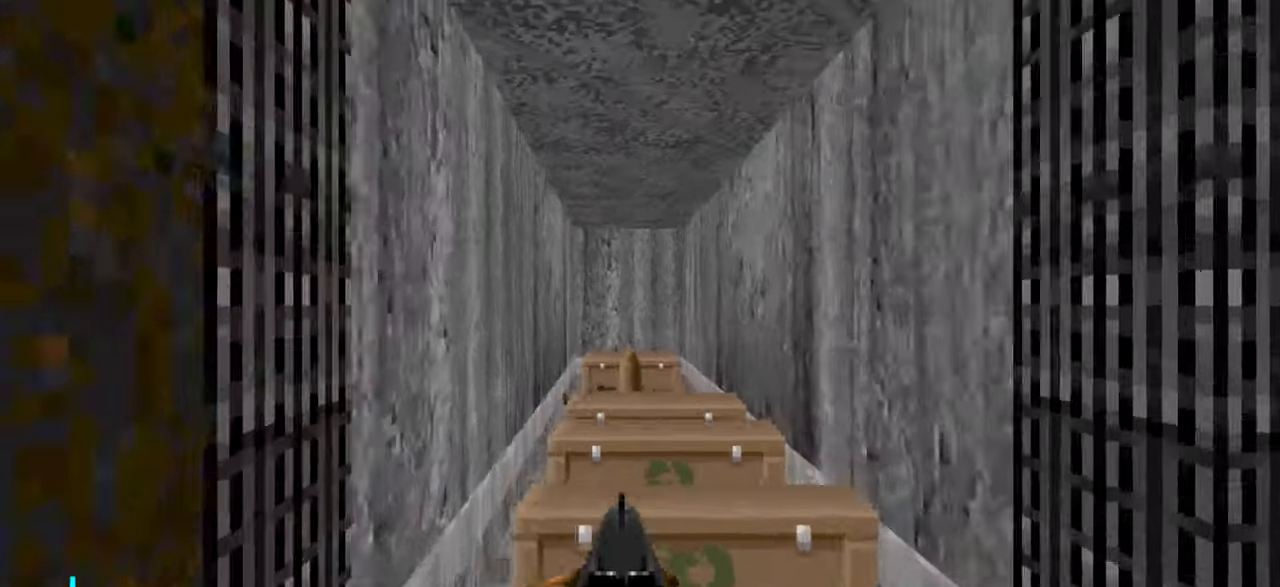
{"keys": ["d", "w"], "mouse": [], "events": [[417, "d", "down"]]}
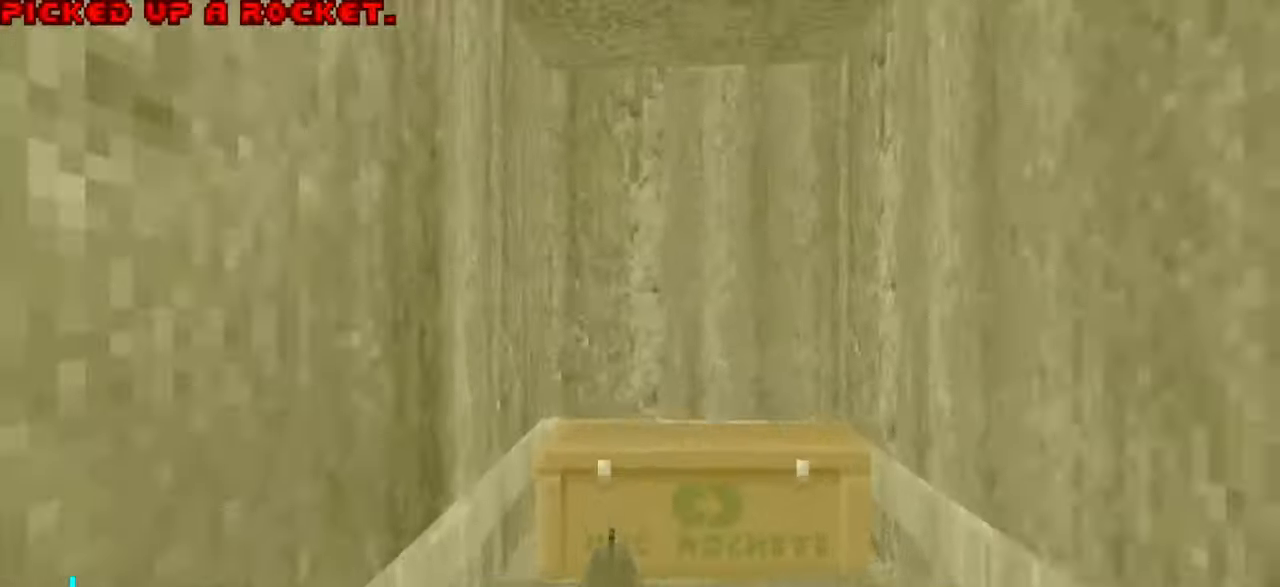
{"keys": ["a", "w"], "mouse": [], "events": [[17, "d", "up"], [250, "d", "down"], [400, "a", "down"], [400, "d", "up"]]}
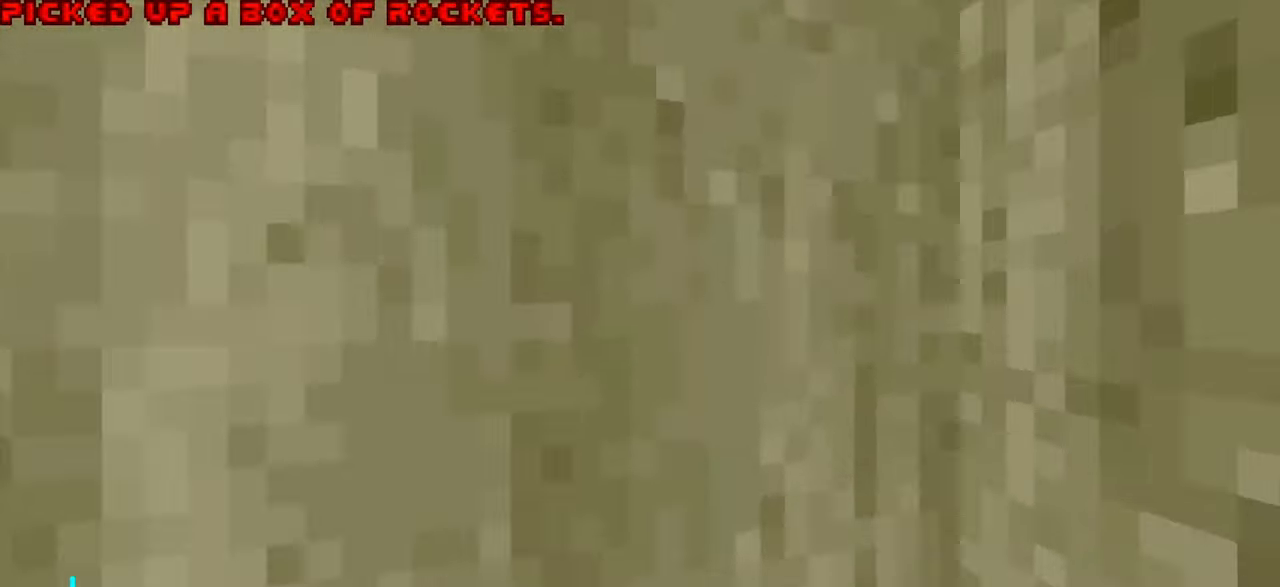
{"keys": ["w"], "mouse": [], "events": [[383, "a", "up"]]}
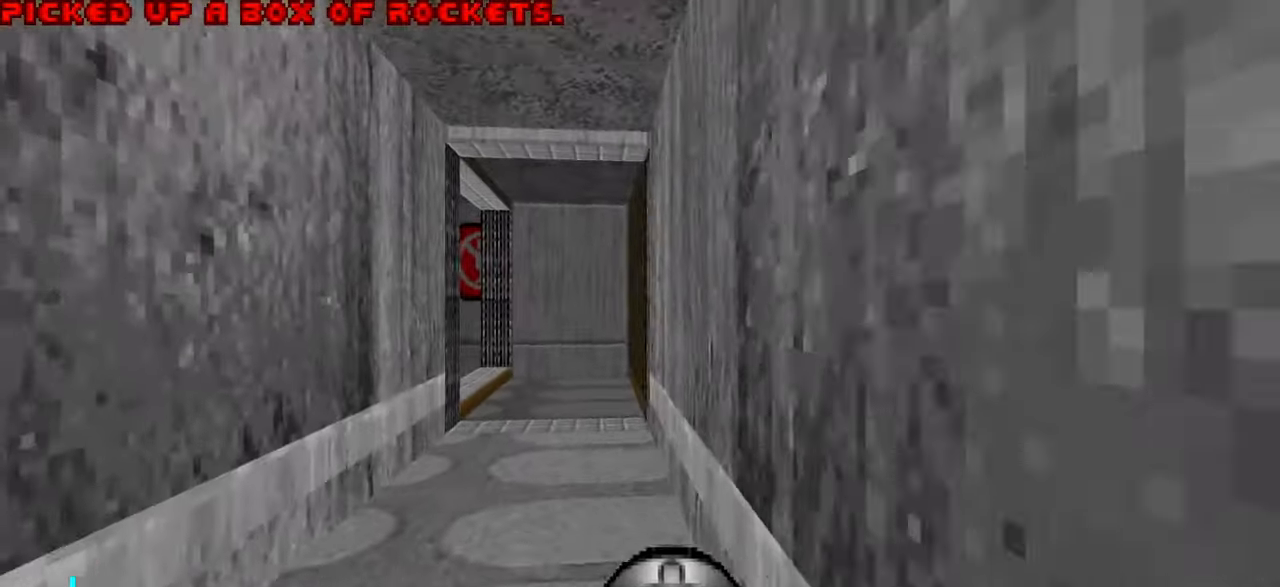
{"keys": [], "mouse": [], "events": [[17, "a", "down"], [67, "a", "up"], [317, "d", "down"], [450, "d", "up"], [500, "w", "up"]]}
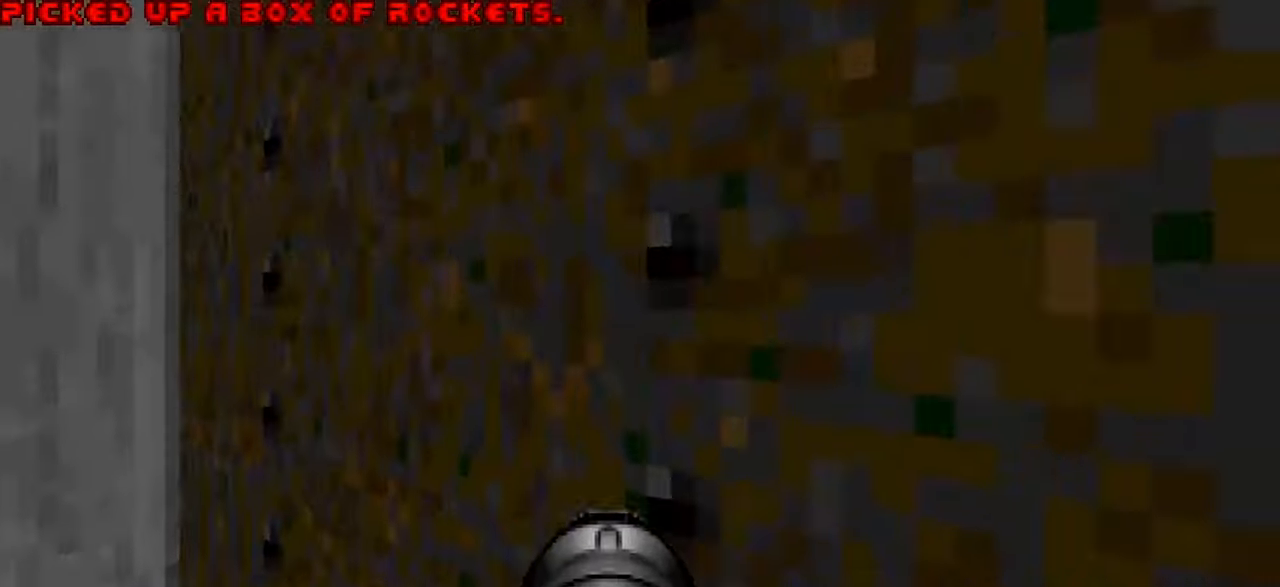
{"keys": [], "mouse": [], "events": [[150, "d", "down"], [150, "s", "down"], [183, "d", "up"], [333, "s", "up"]]}
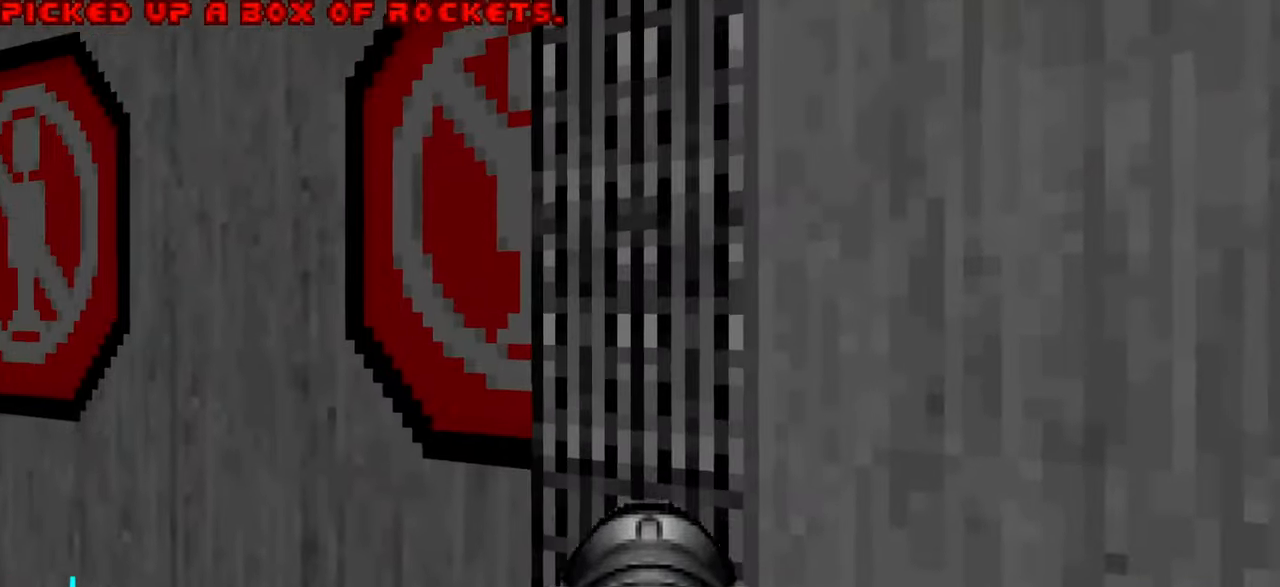
{"keys": ["w"], "mouse": [], "events": [[67, "w", "down"], [250, "a", "down"], [300, "w", "up"], [350, "w", "down"], [400, "a", "up"]]}
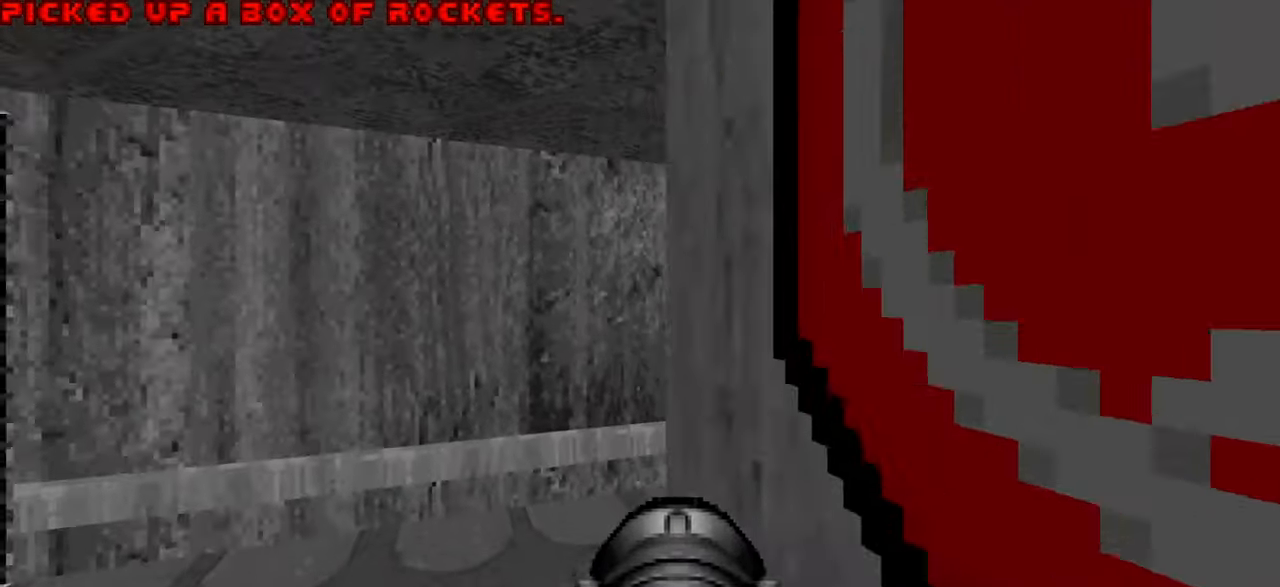
{"keys": [], "mouse": [], "events": [[133, "a", "down"], [183, "w", "up"], [233, "a", "up"]]}
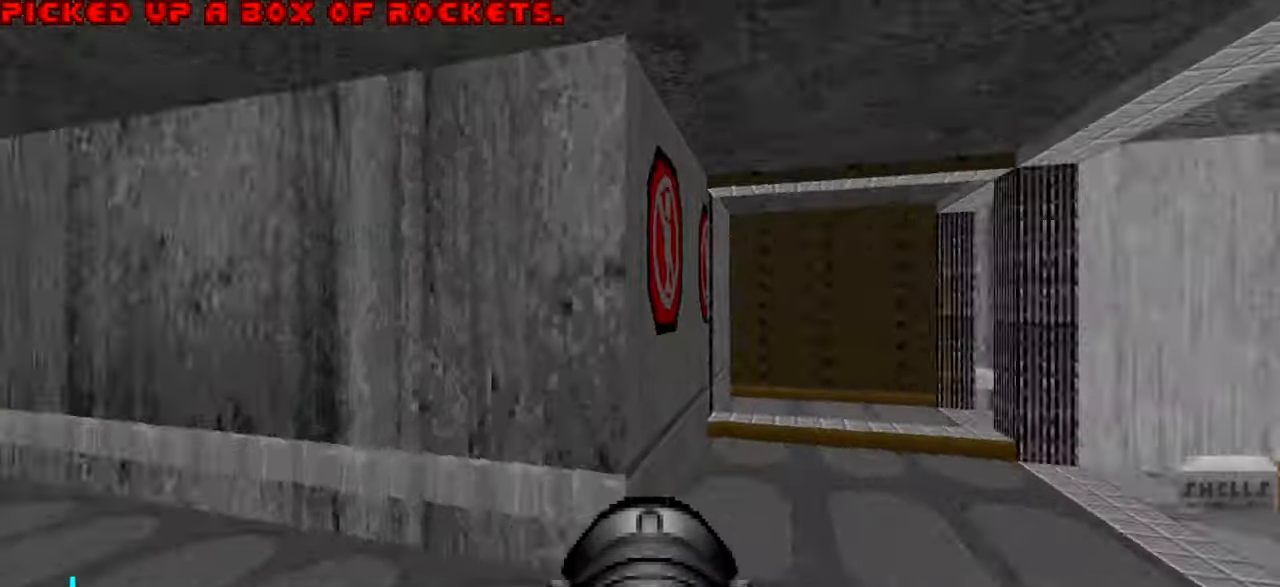
{"keys": ["w"], "mouse": [], "events": [[50, "a", "down"], [183, "a", "up"], [284, "d", "down"], [334, "w", "down"], [467, "d", "up"]]}
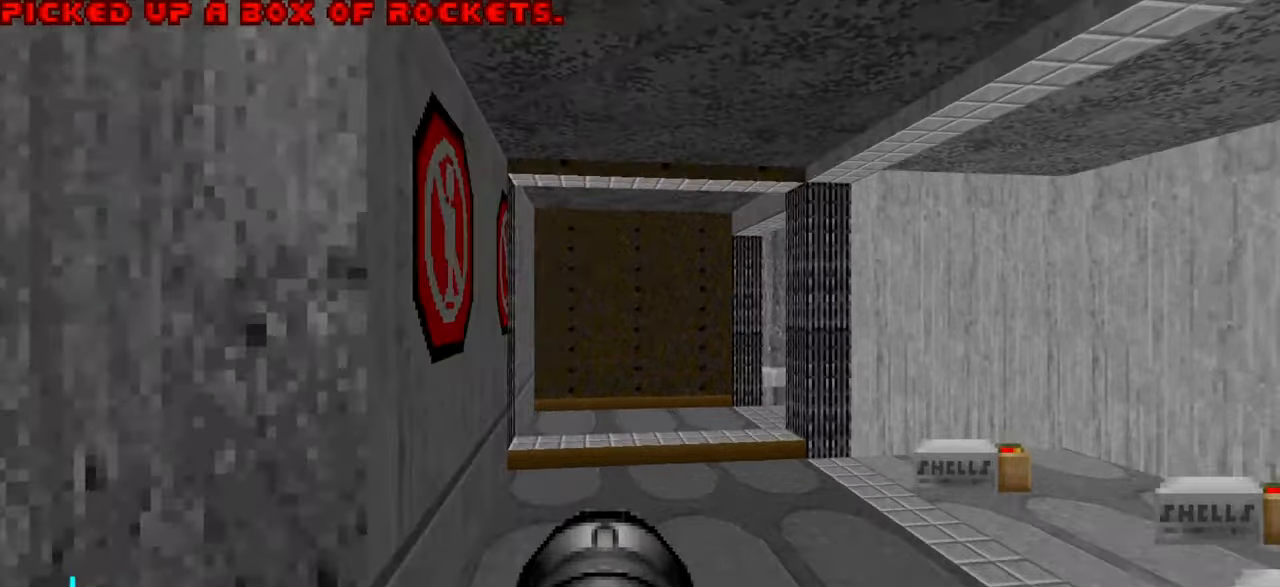
{"keys": [], "mouse": [], "events": [[117, "a", "down"], [217, "a", "up"], [300, "w", "up"]]}
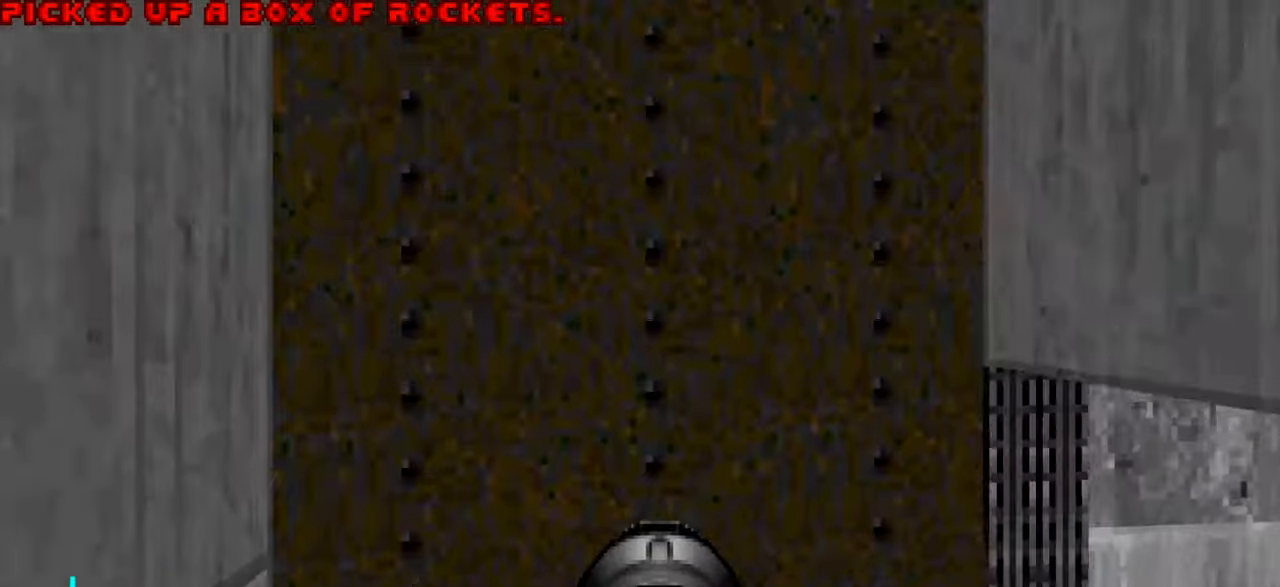
{"keys": ["d"], "mouse": [], "events": [[267, "d", "down"]]}